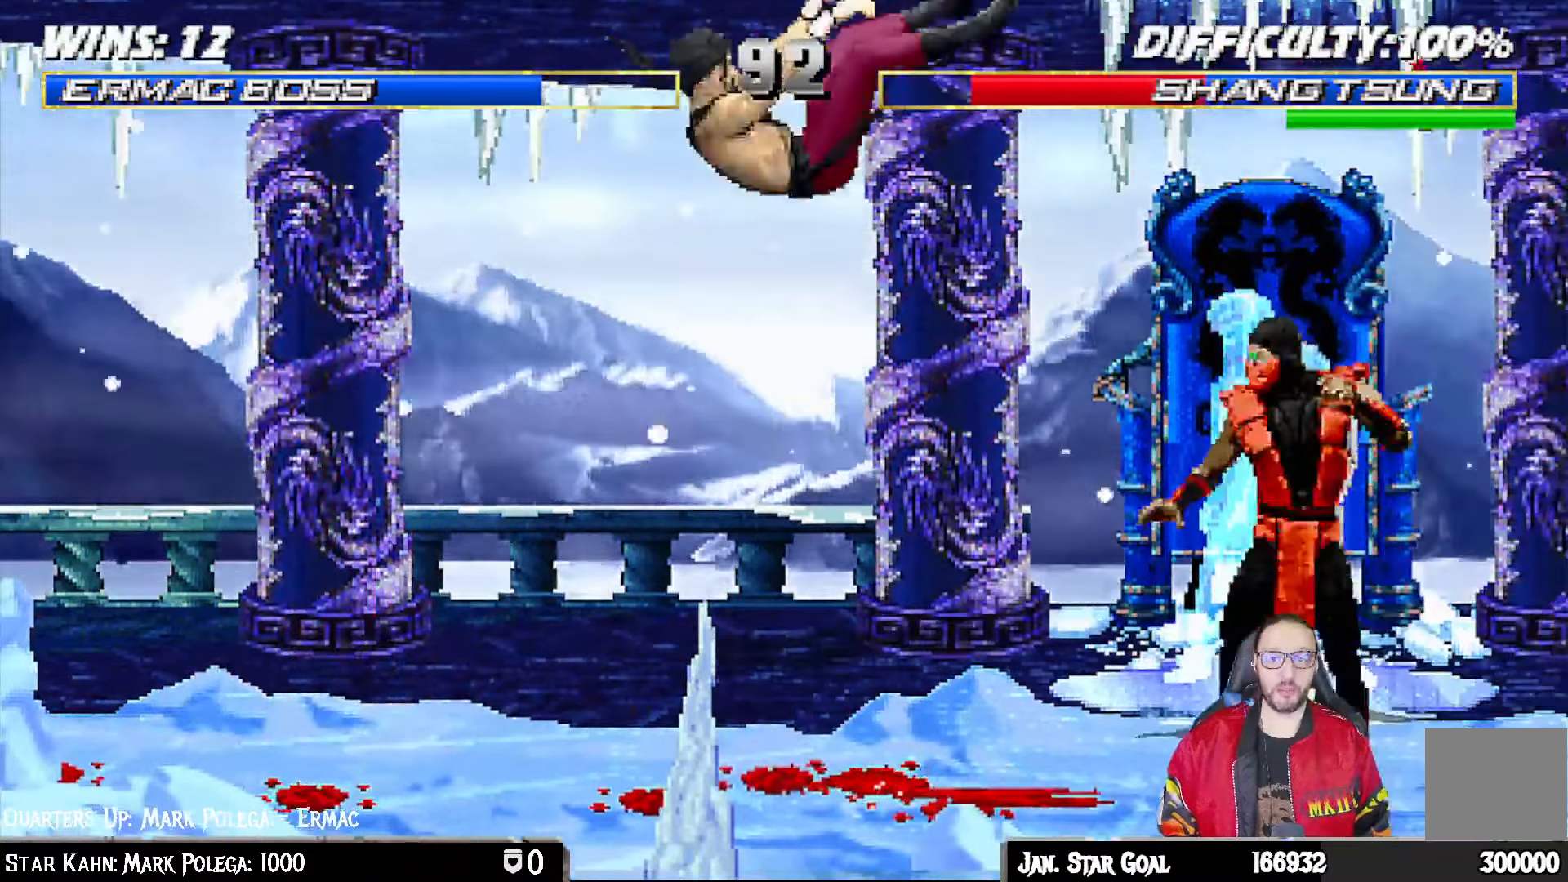
Gameplay with a controller (PlayStation layout); each line is a JSON object with the inputs held at the frame after it. "events" lists button and stick changes between this image and that frame as [ms after this image, input, new state], when the widget could be followed in between.
{"buttons": [], "left_stick": "center", "right_stick": "center", "events": [[83, "SQUARE", "down"], [117, "DPAD_LEFT", "up"], [200, "SQUARE", "up"]]}
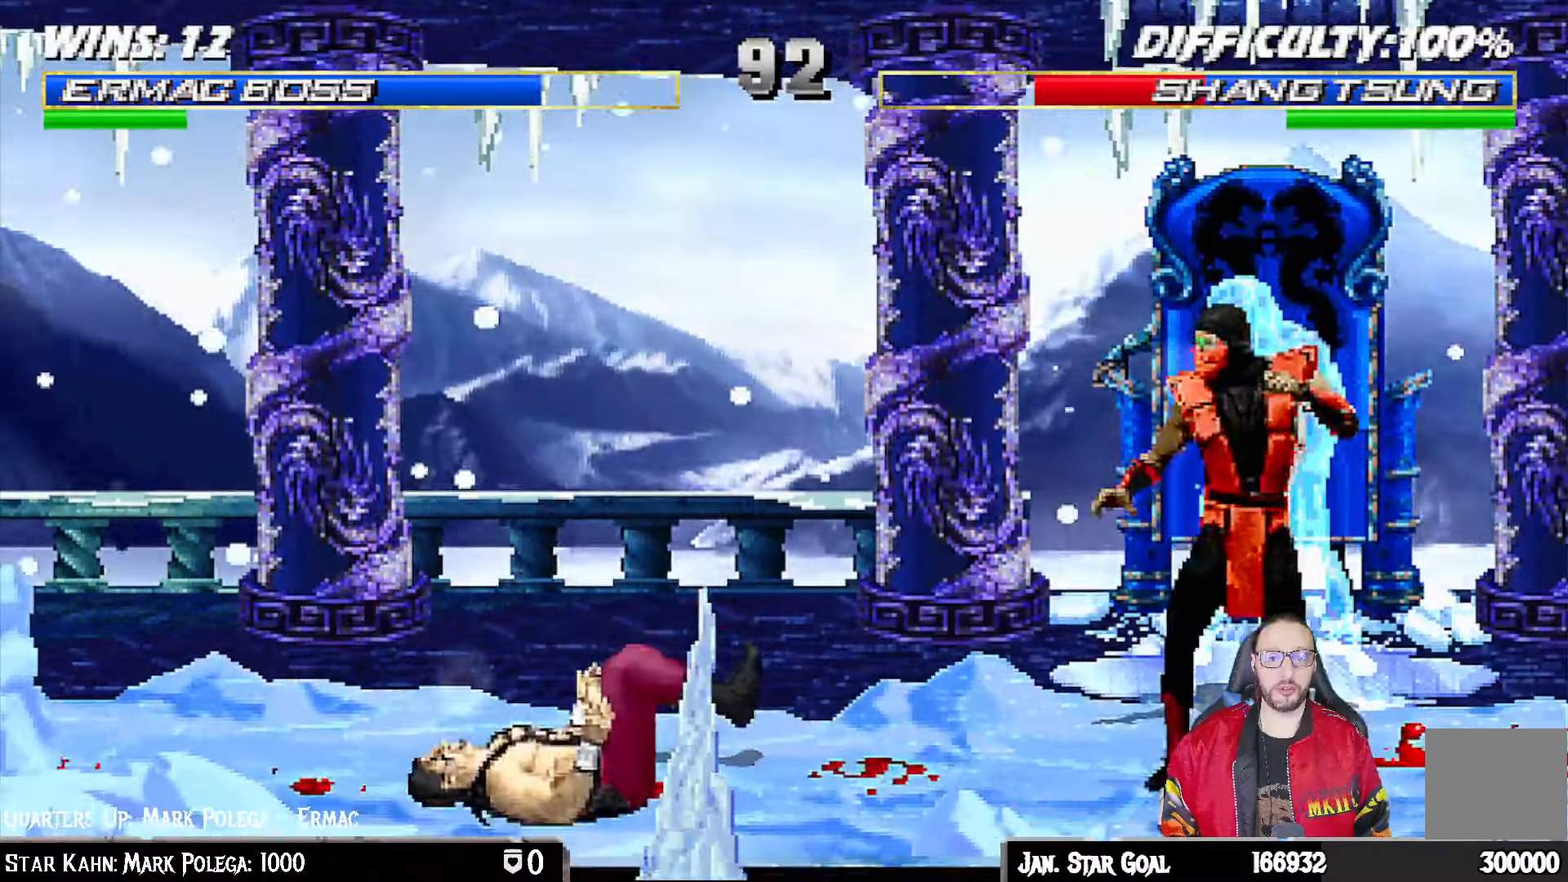
{"buttons": ["L1", "DPAD_RIGHT"], "left_stick": "center", "right_stick": "center", "events": [[67, "DPAD_LEFT", "down"], [83, "L1", "down"], [133, "DPAD_UP", "down"], [250, "DPAD_LEFT", "up"], [267, "DPAD_RIGHT", "down"], [500, "DPAD_UP", "up"]]}
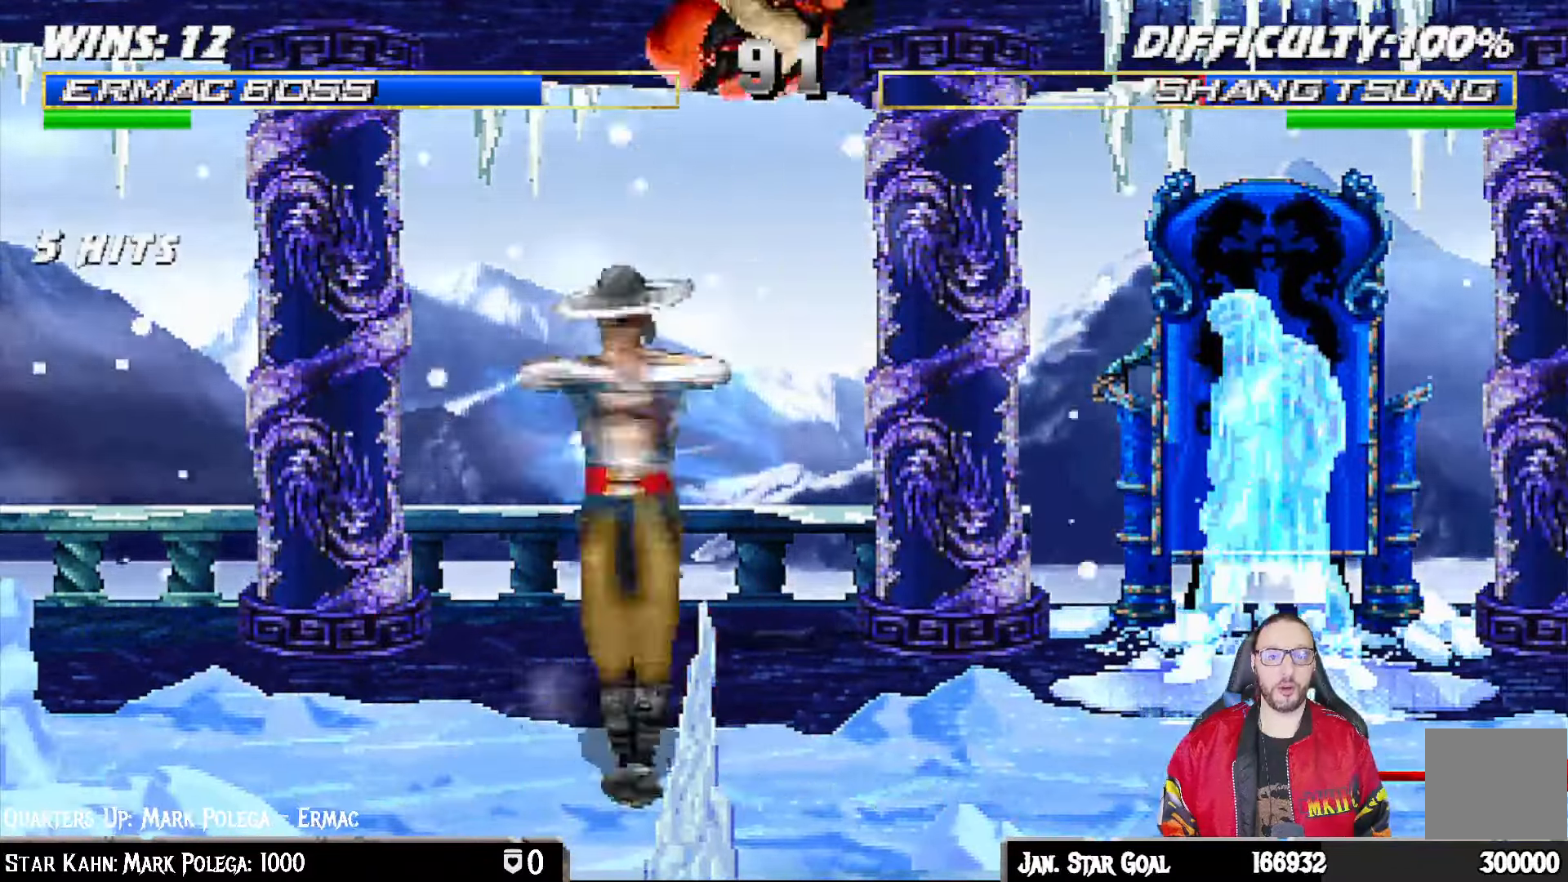
{"buttons": [], "left_stick": "center", "right_stick": "center", "events": [[117, "SQUARE", "down"], [217, "SQUARE", "up"], [300, "SQUARE", "down"], [367, "SQUARE", "up"], [400, "DPAD_RIGHT", "up"], [433, "L1", "up"], [433, "SQUARE", "down"], [483, "SQUARE", "up"]]}
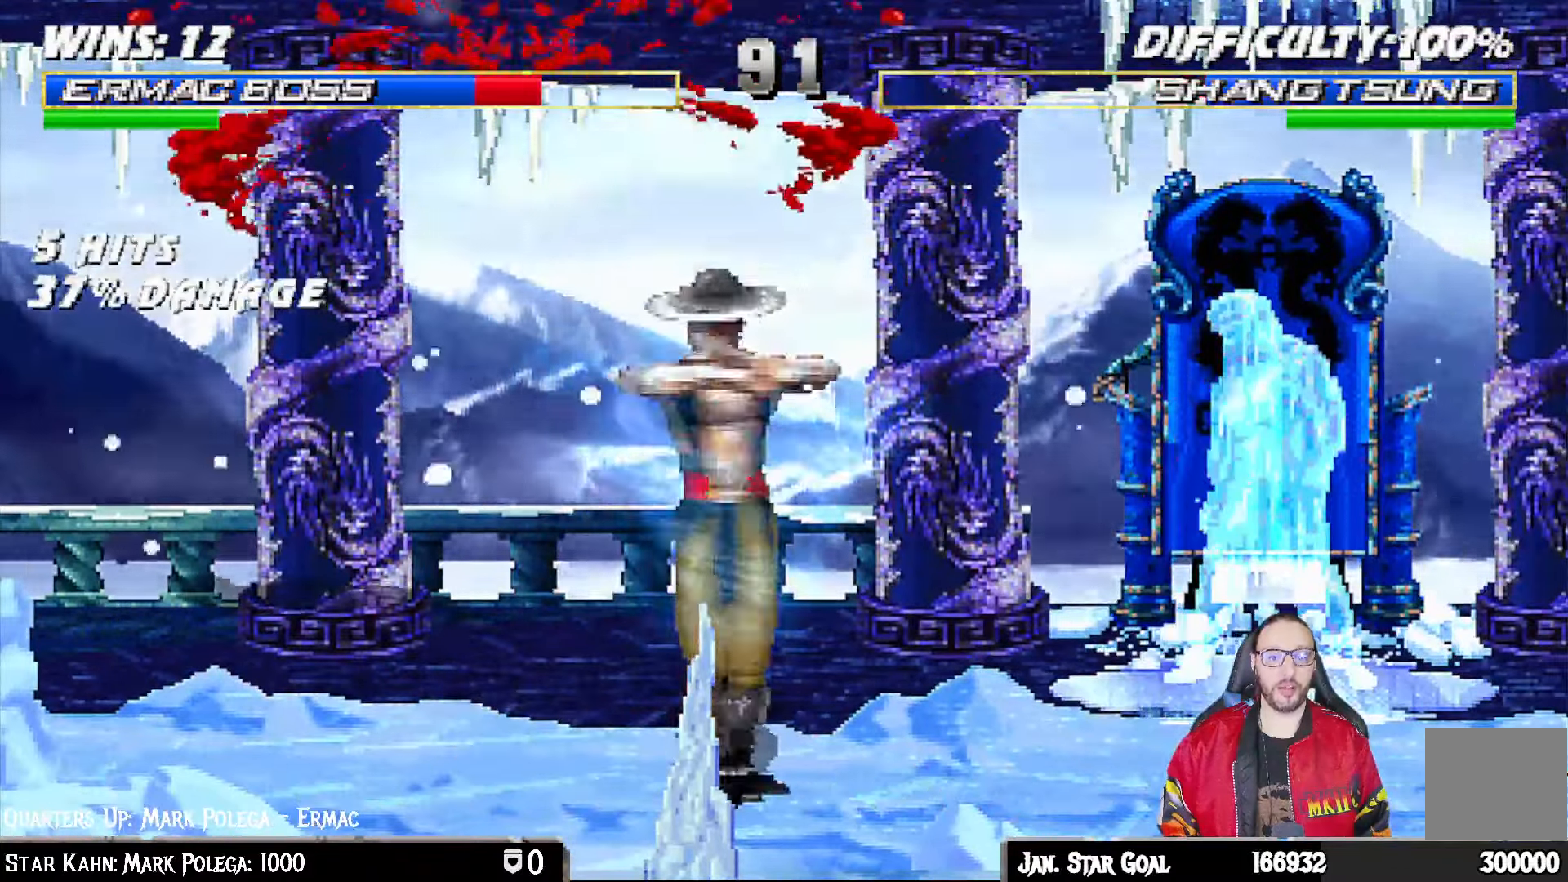
{"buttons": ["L1", "R1", "DPAD_DOWN", "DPAD_LEFT"], "left_stick": "center", "right_stick": "center", "events": [[17, "DPAD_DOWN", "down"], [33, "DPAD_LEFT", "down"], [67, "L1", "down"], [67, "R1", "down"]]}
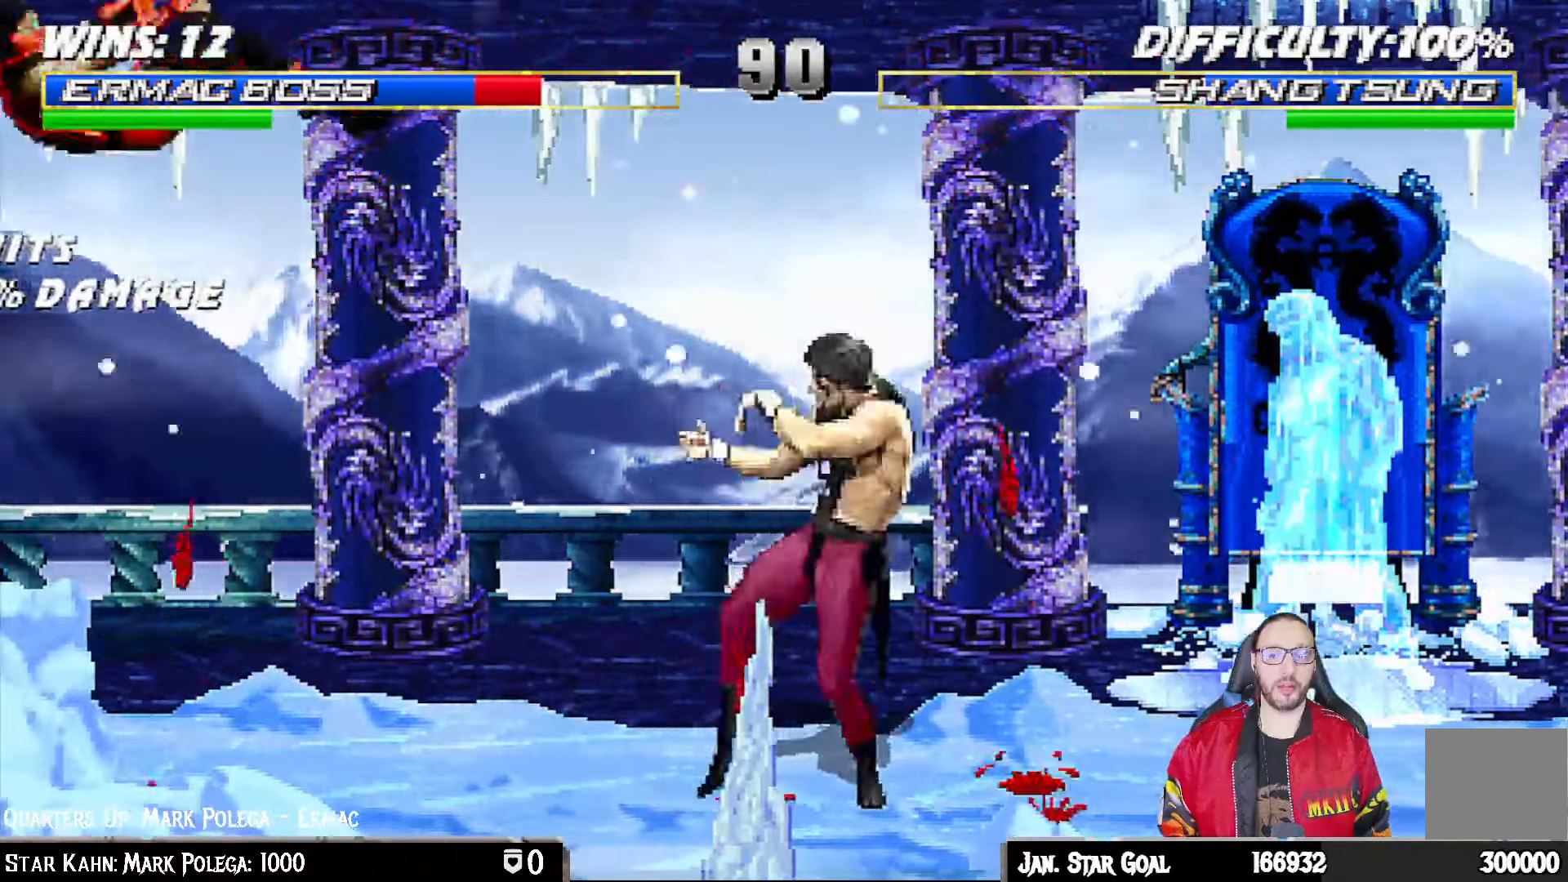
{"buttons": ["L1", "R1", "DPAD_DOWN", "DPAD_LEFT"], "left_stick": "center", "right_stick": "center", "events": []}
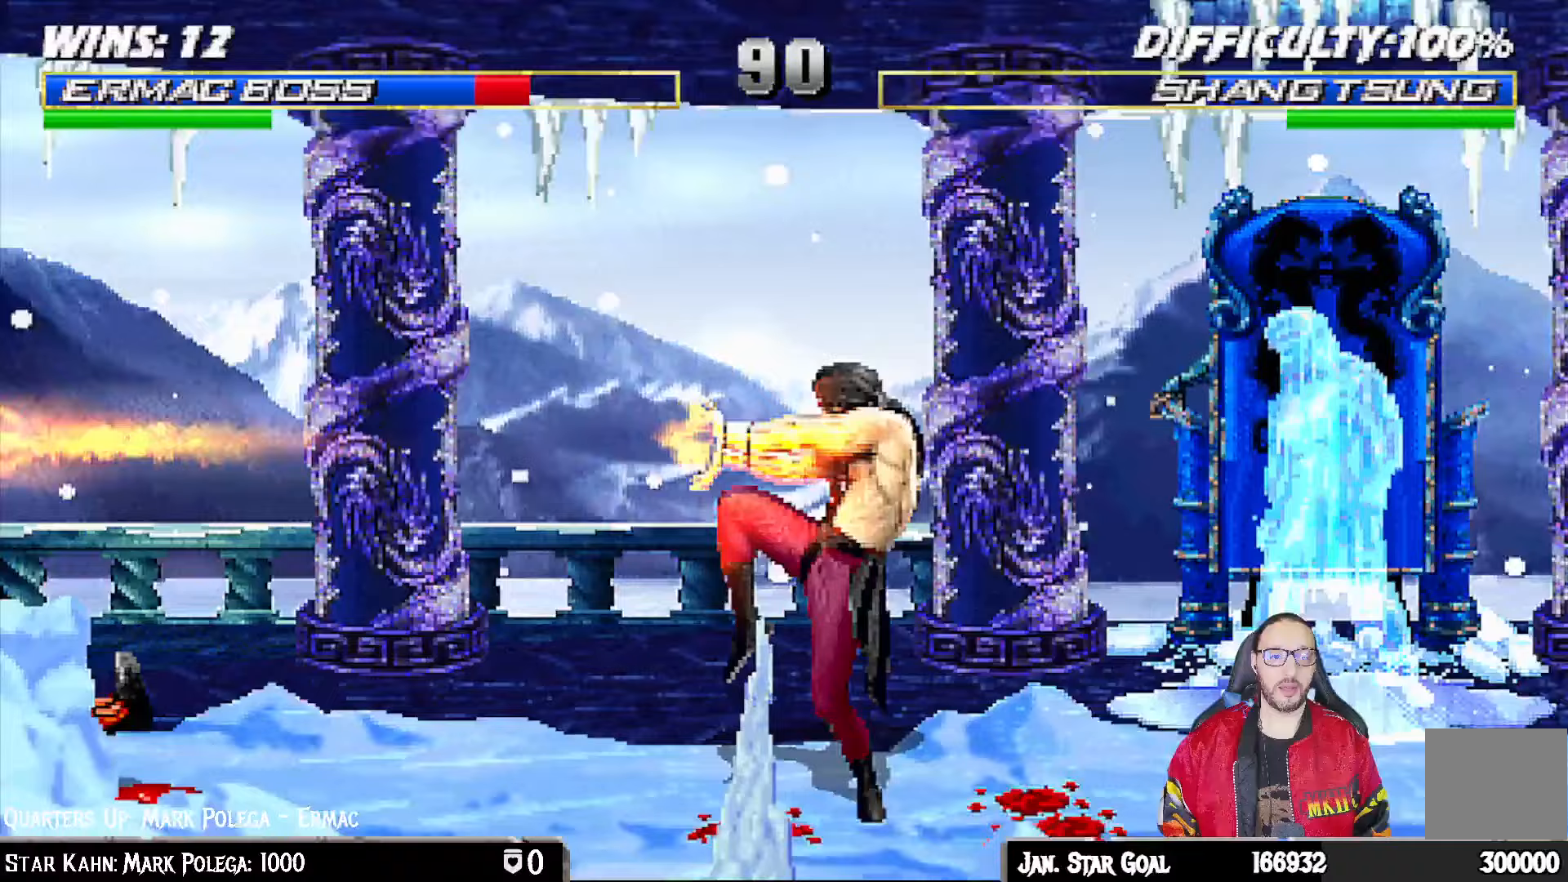
{"buttons": ["L1", "R1", "DPAD_DOWN", "DPAD_LEFT"], "left_stick": "center", "right_stick": "center", "events": []}
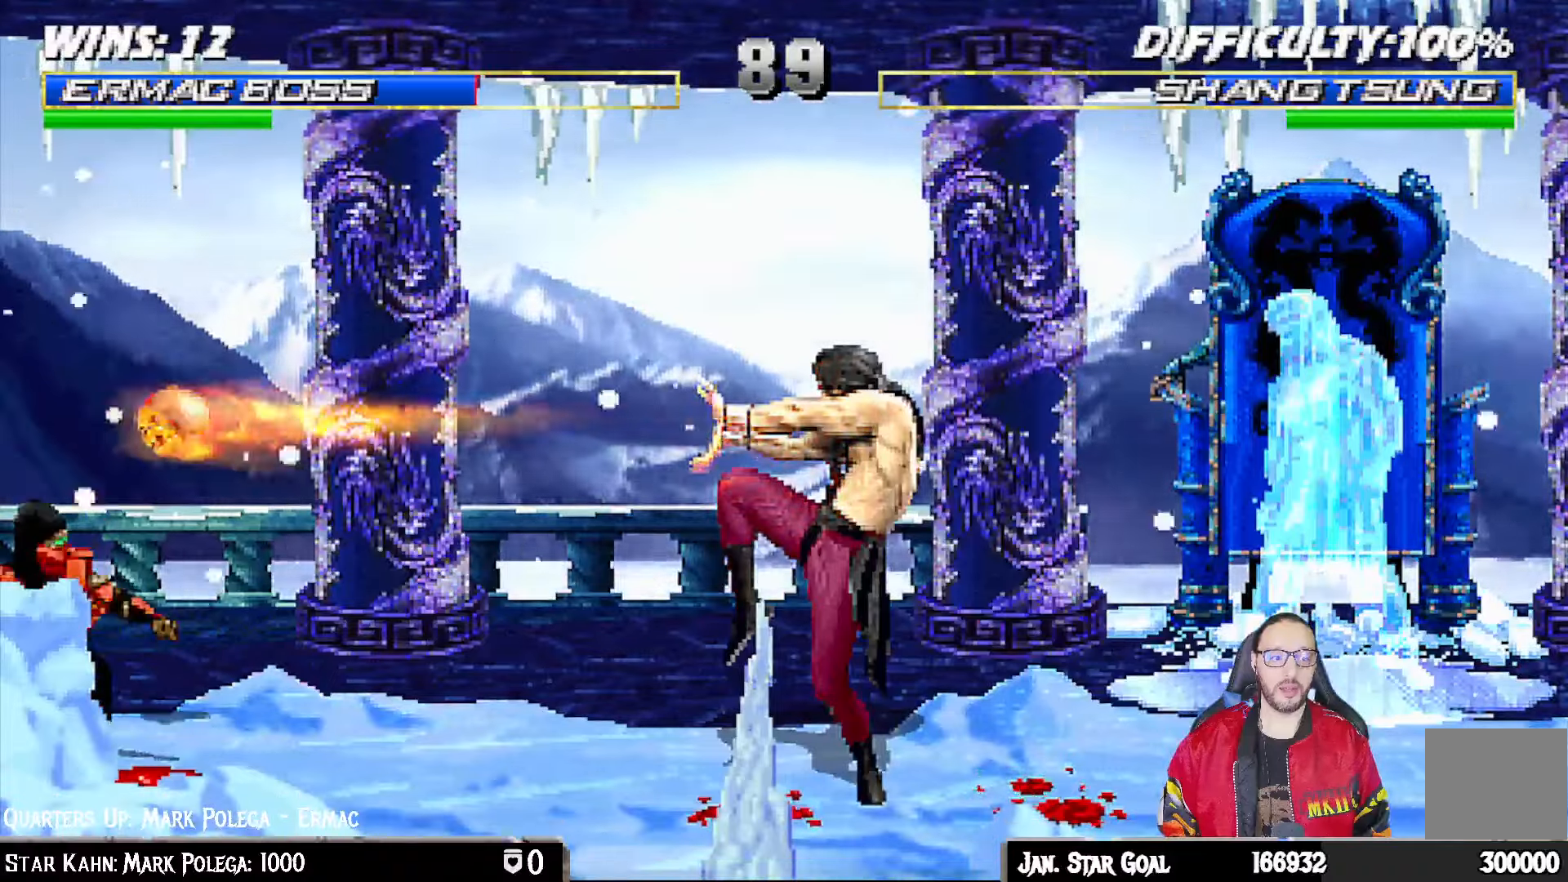
{"buttons": ["L1", "R1", "DPAD_DOWN", "DPAD_LEFT"], "left_stick": "center", "right_stick": "center", "events": []}
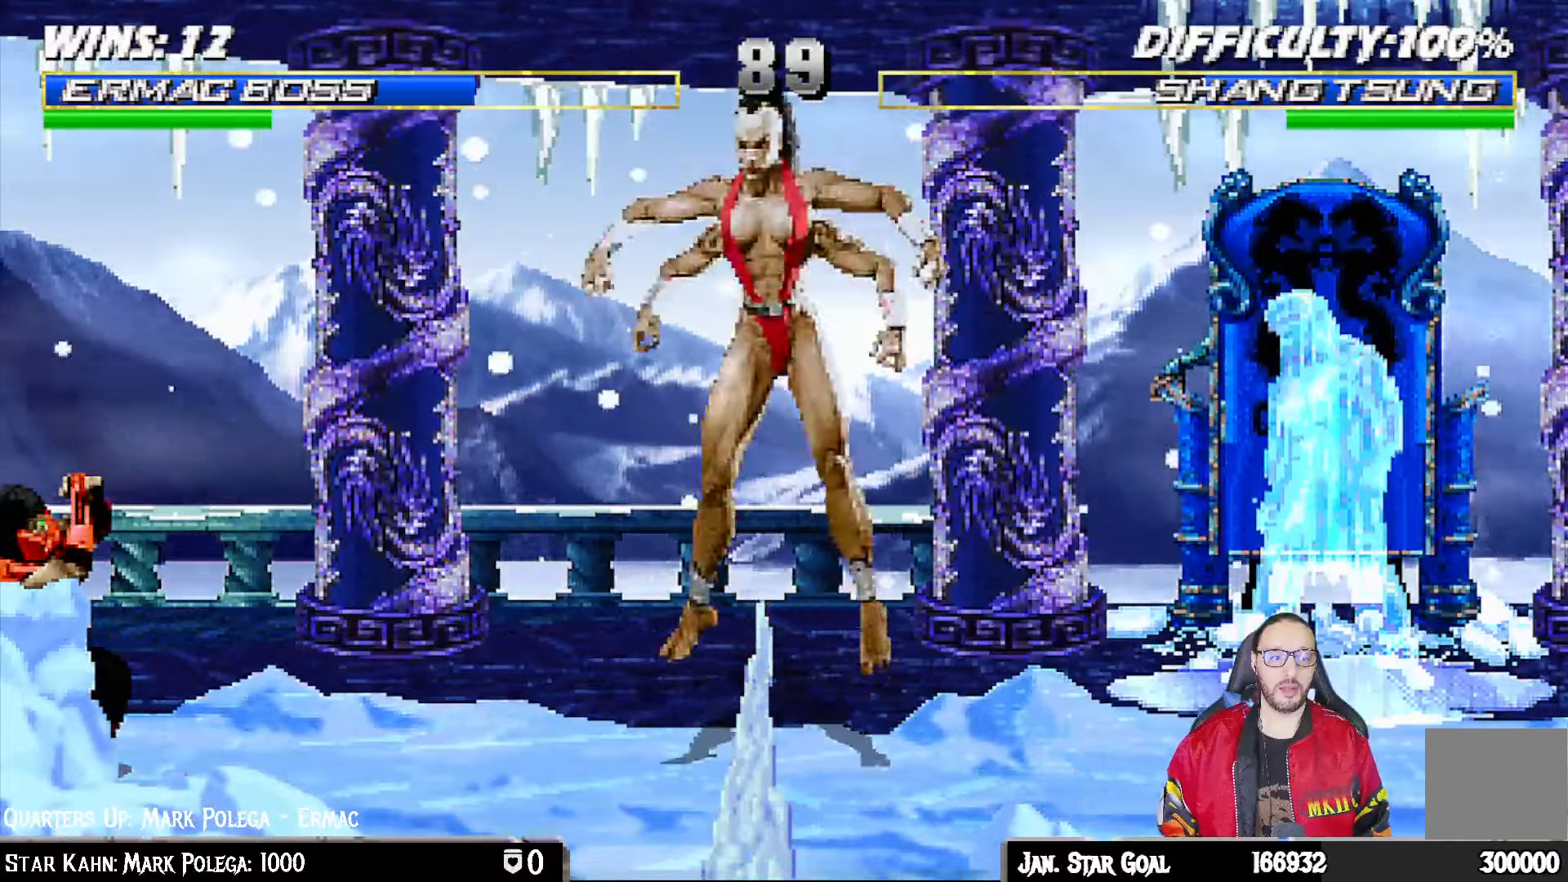
{"buttons": ["L1", "DPAD_UP", "DPAD_RIGHT"], "left_stick": "center", "right_stick": "center", "events": [[350, "DPAD_DOWN", "up"], [350, "DPAD_LEFT", "up"], [350, "L1", "up"], [400, "R1", "up"], [450, "DPAD_RIGHT", "down"], [450, "DPAD_UP", "down"], [450, "L1", "down"]]}
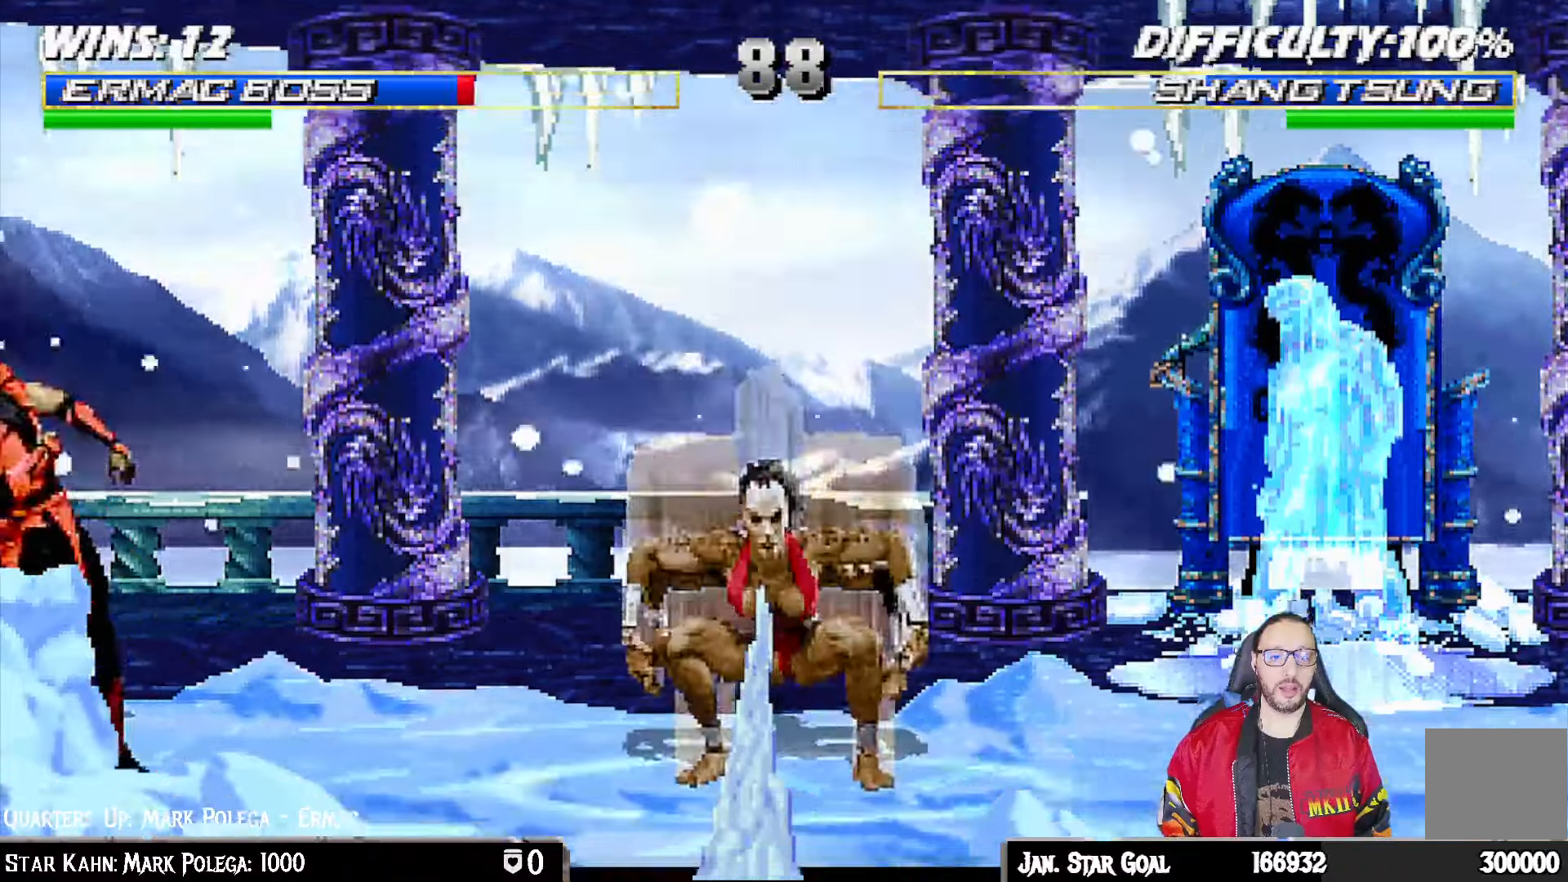
{"buttons": [], "left_stick": "center", "right_stick": "center", "events": [[267, "DPAD_RIGHT", "up"], [267, "DPAD_UP", "up"], [350, "L1", "up"]]}
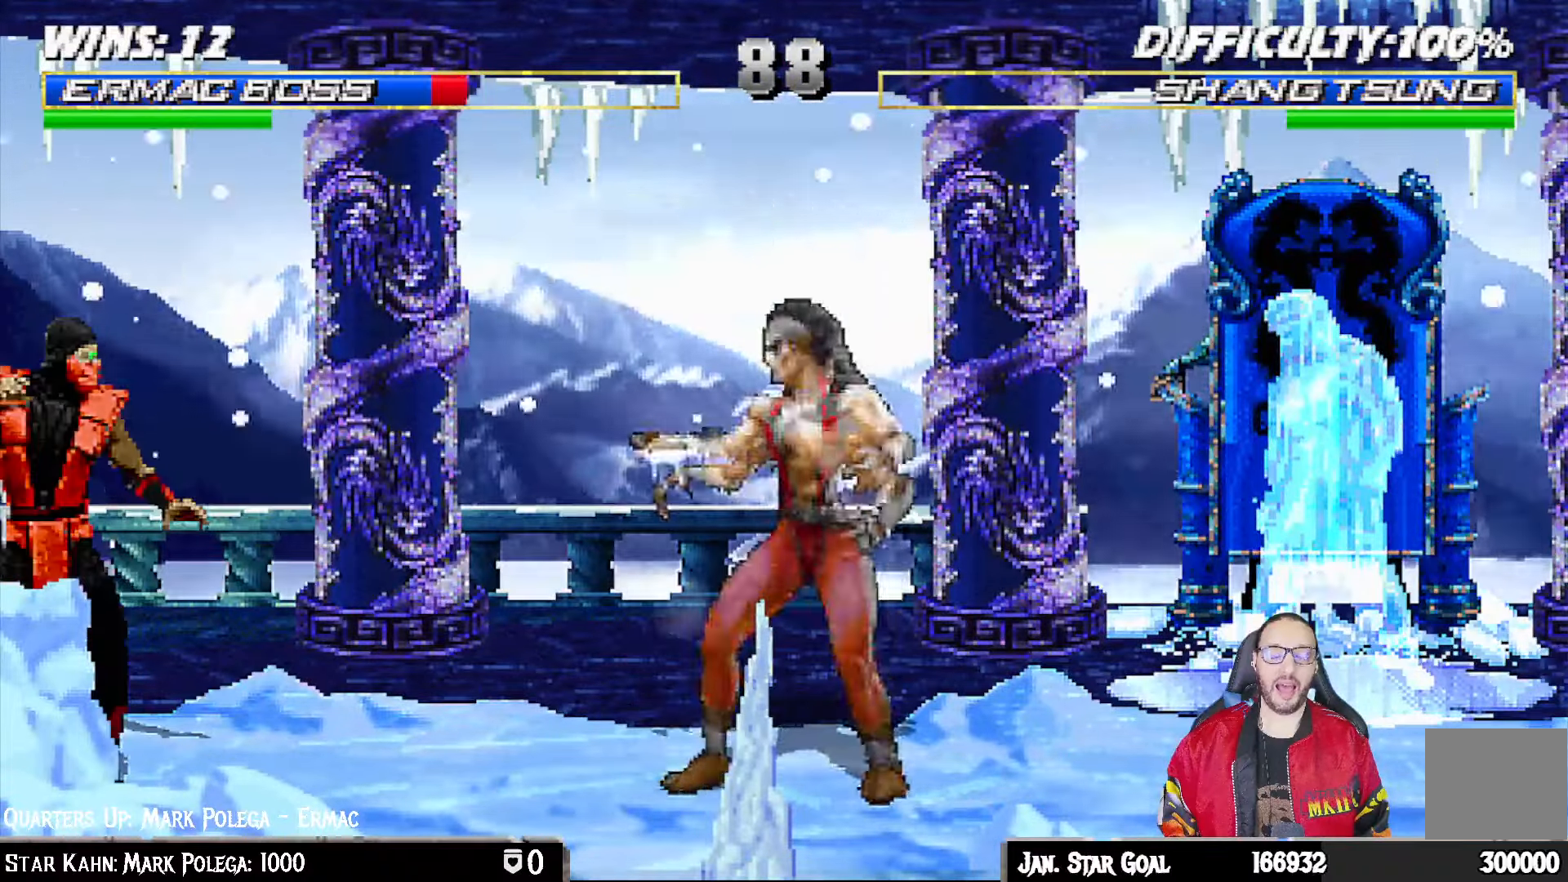
{"buttons": ["L1", "DPAD_UP", "DPAD_RIGHT"], "left_stick": "center", "right_stick": "center", "events": [[217, "L1", "down"], [233, "DPAD_RIGHT", "down"], [250, "DPAD_UP", "down"]]}
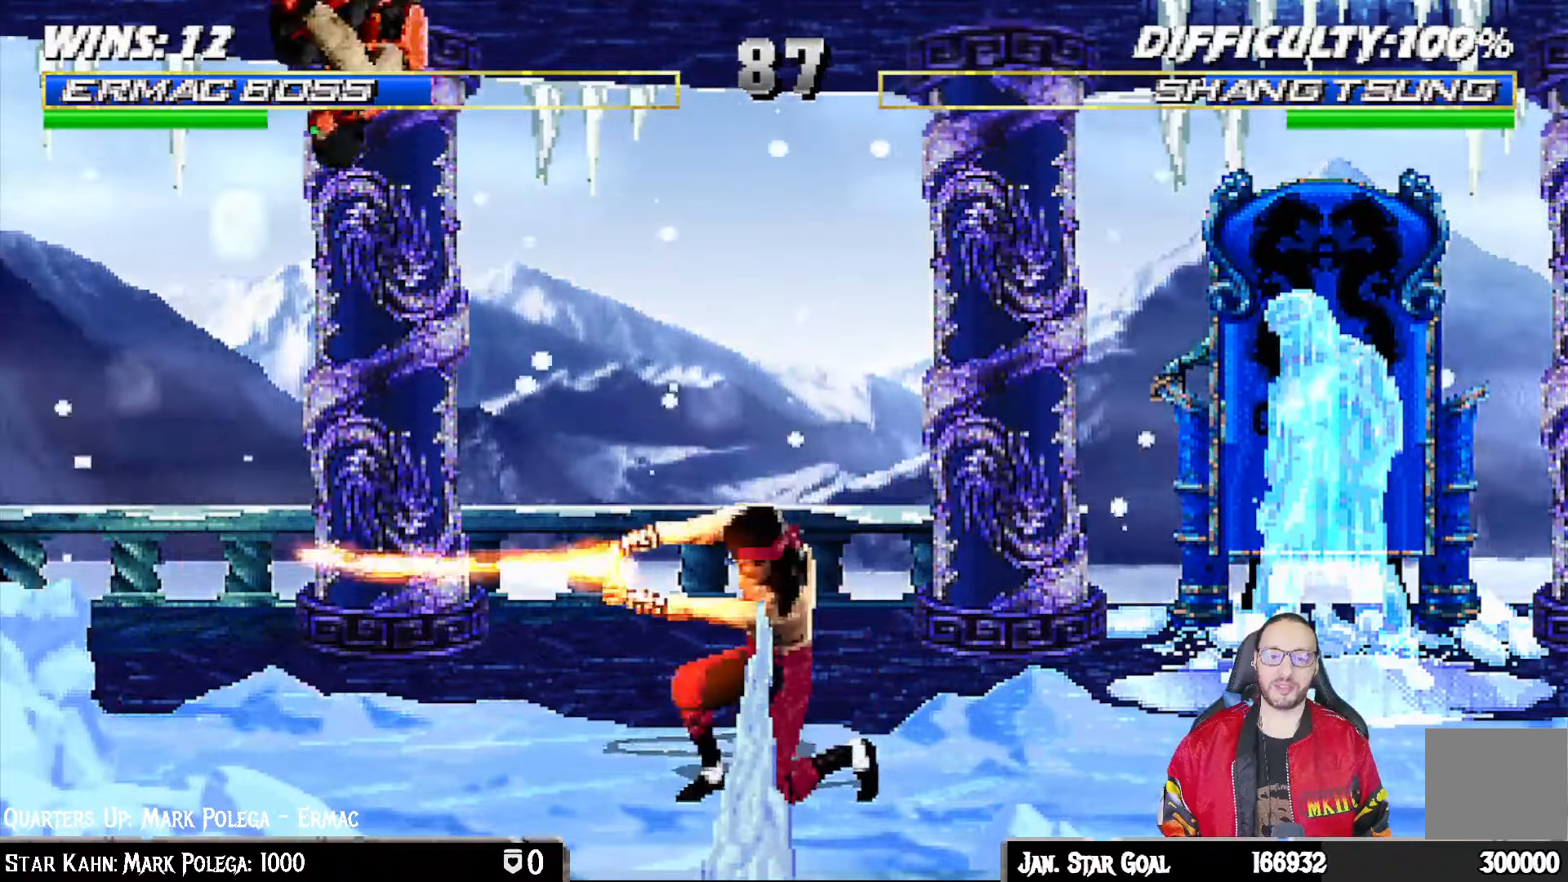
{"buttons": ["CROSS", "SQUARE", "L1"], "left_stick": "center", "right_stick": "center", "events": [[33, "DPAD_UP", "up"], [50, "DPAD_RIGHT", "up"], [183, "SQUARE", "down"], [283, "SQUARE", "up"], [383, "TRIANGLE", "down"], [467, "TRIANGLE", "up"], [483, "SQUARE", "down"], [500, "CROSS", "down"]]}
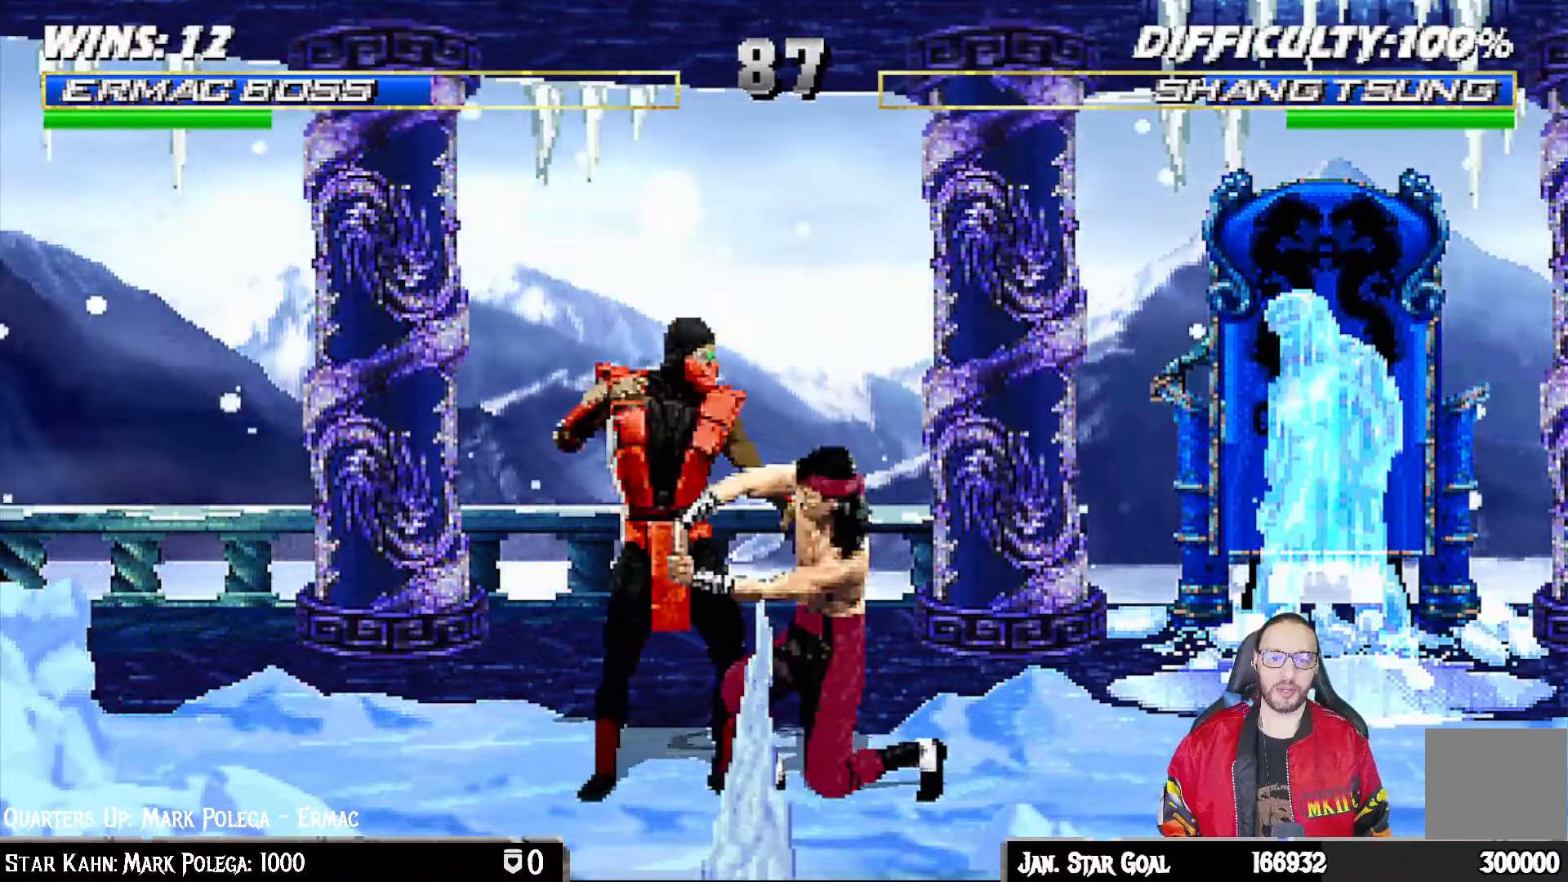
{"buttons": ["R1"], "left_stick": "center", "right_stick": "center", "events": [[17, "SQUARE", "up"], [67, "CROSS", "up"], [117, "CROSS", "down"], [300, "CROSS", "up"], [317, "L1", "up"], [383, "R1", "down"]]}
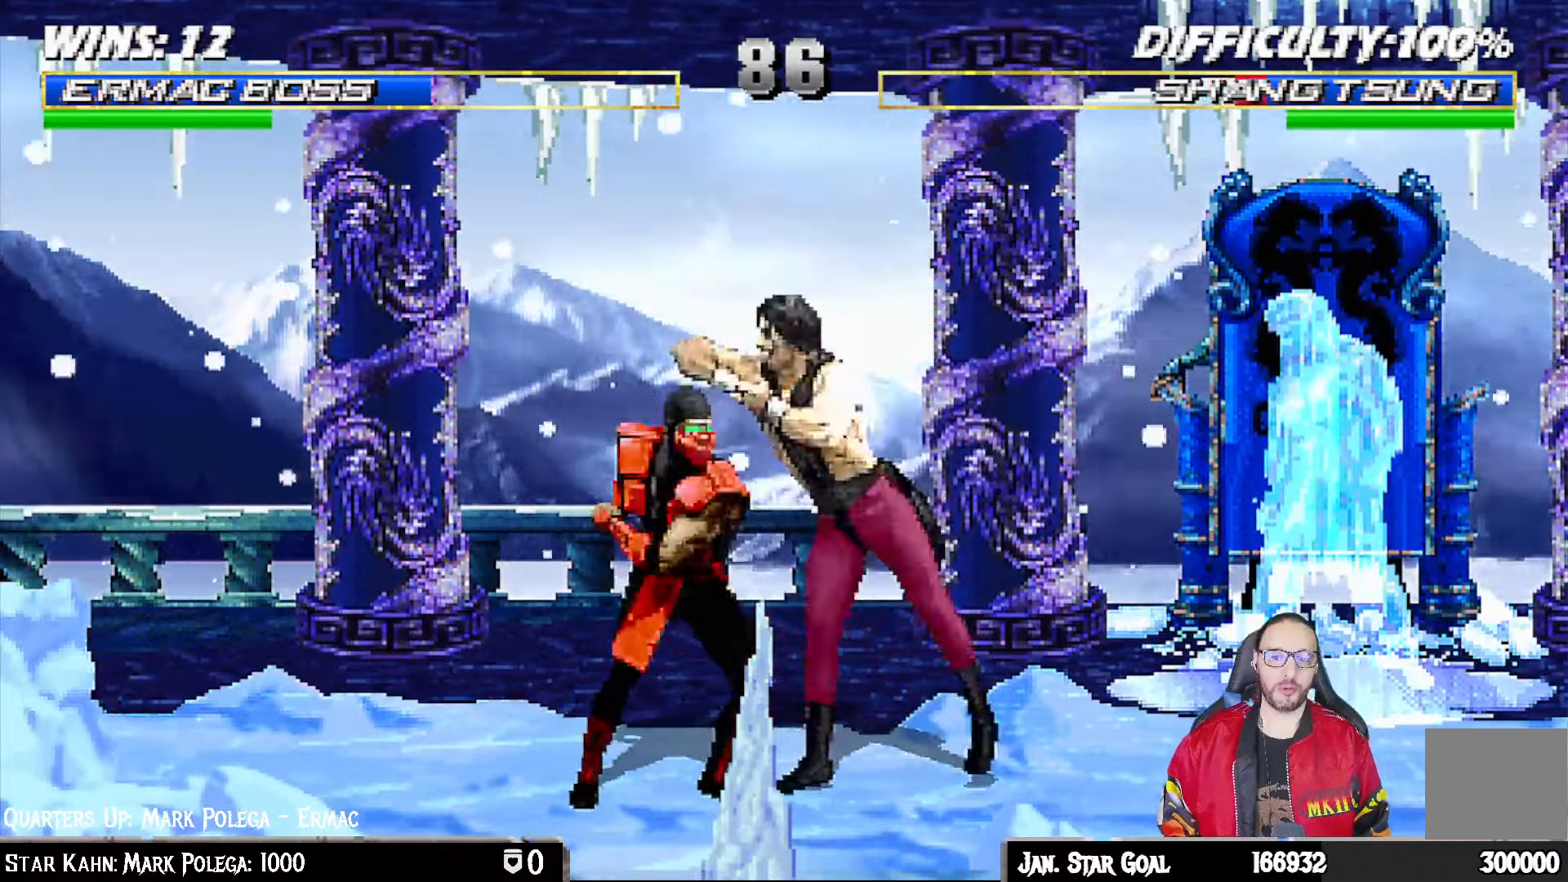
{"buttons": ["L1", "R1", "DPAD_DOWN", "DPAD_LEFT"], "left_stick": "center", "right_stick": "center", "events": [[150, "DPAD_DOWN", "down"], [150, "L1", "down"], [167, "DPAD_LEFT", "down"]]}
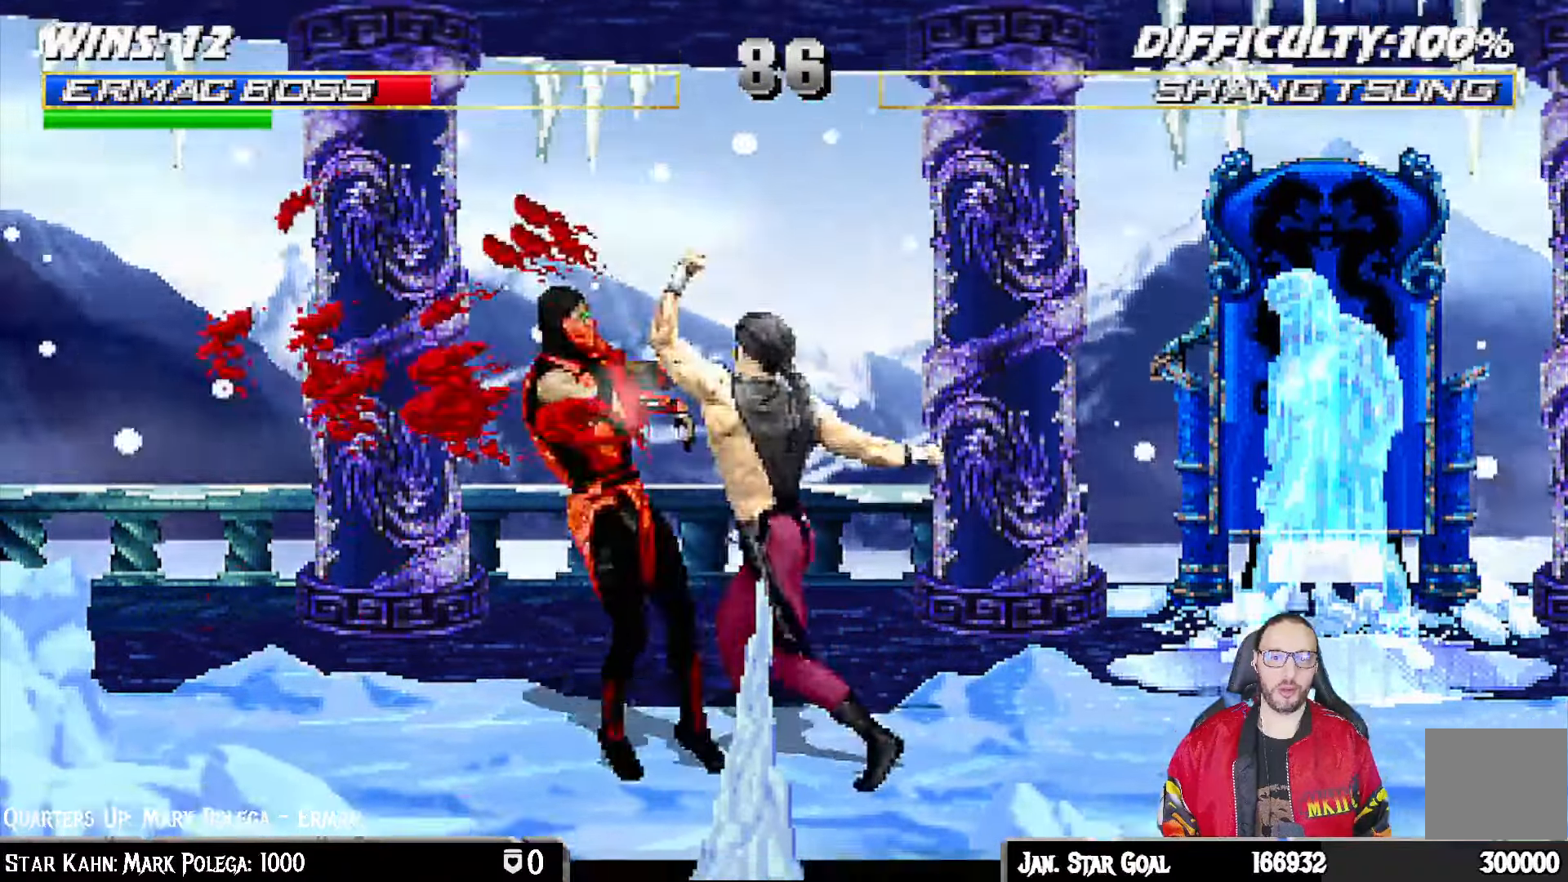
{"buttons": [], "left_stick": "center", "right_stick": "center", "events": [[17, "DPAD_LEFT", "up"], [50, "DPAD_DOWN", "up"], [83, "L1", "up"], [133, "R1", "up"]]}
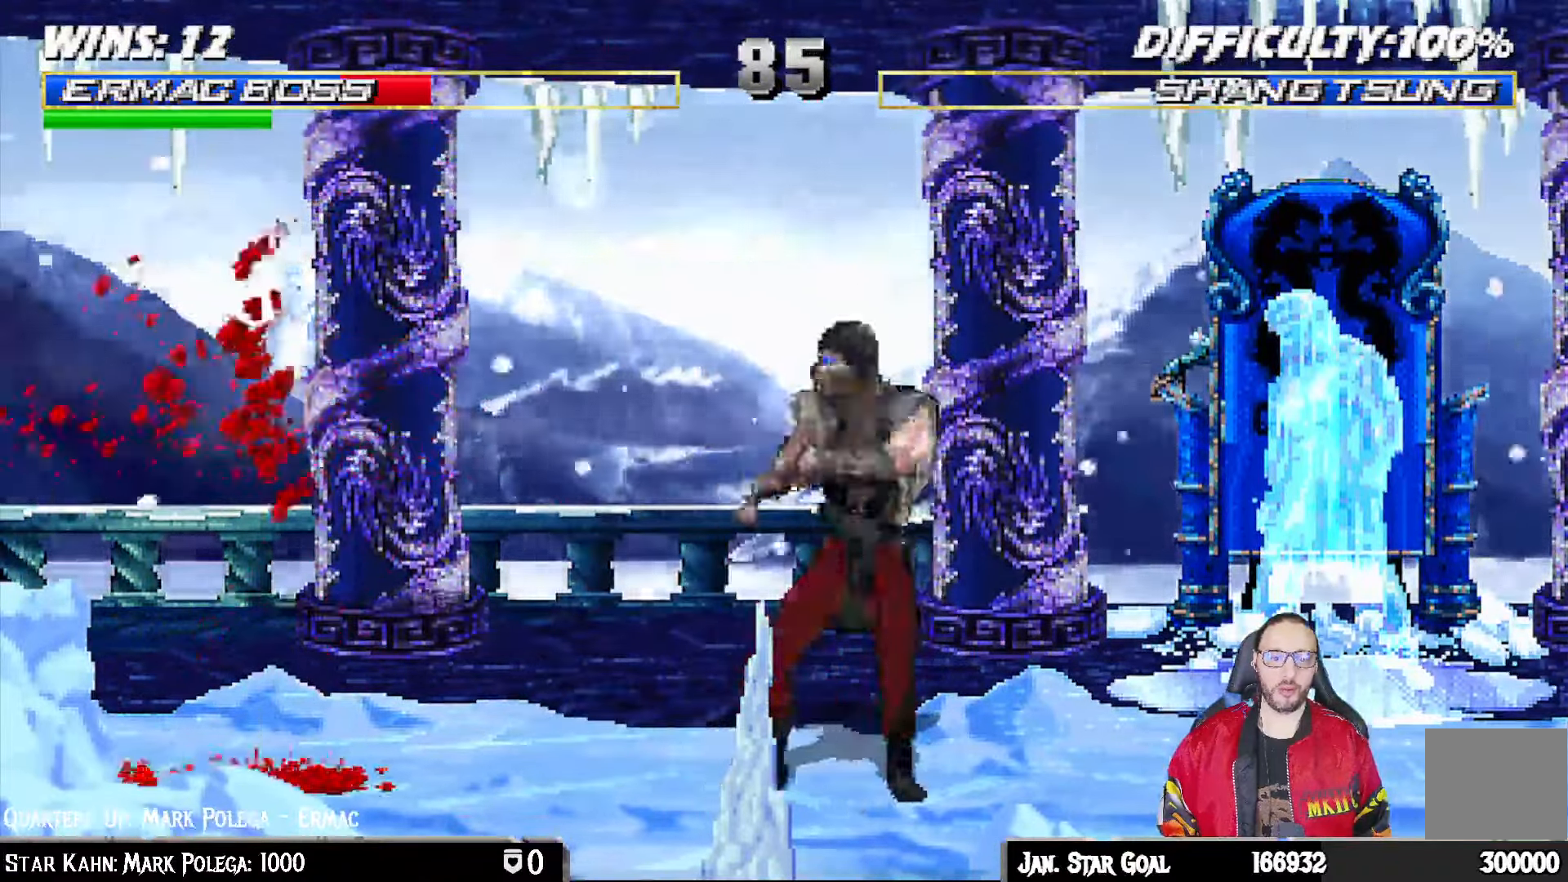
{"buttons": ["R1", "DPAD_DOWN", "DPAD_LEFT"], "left_stick": "center", "right_stick": "center", "events": [[100, "DPAD_DOWN", "down"], [133, "DPAD_LEFT", "down"], [333, "R1", "down"]]}
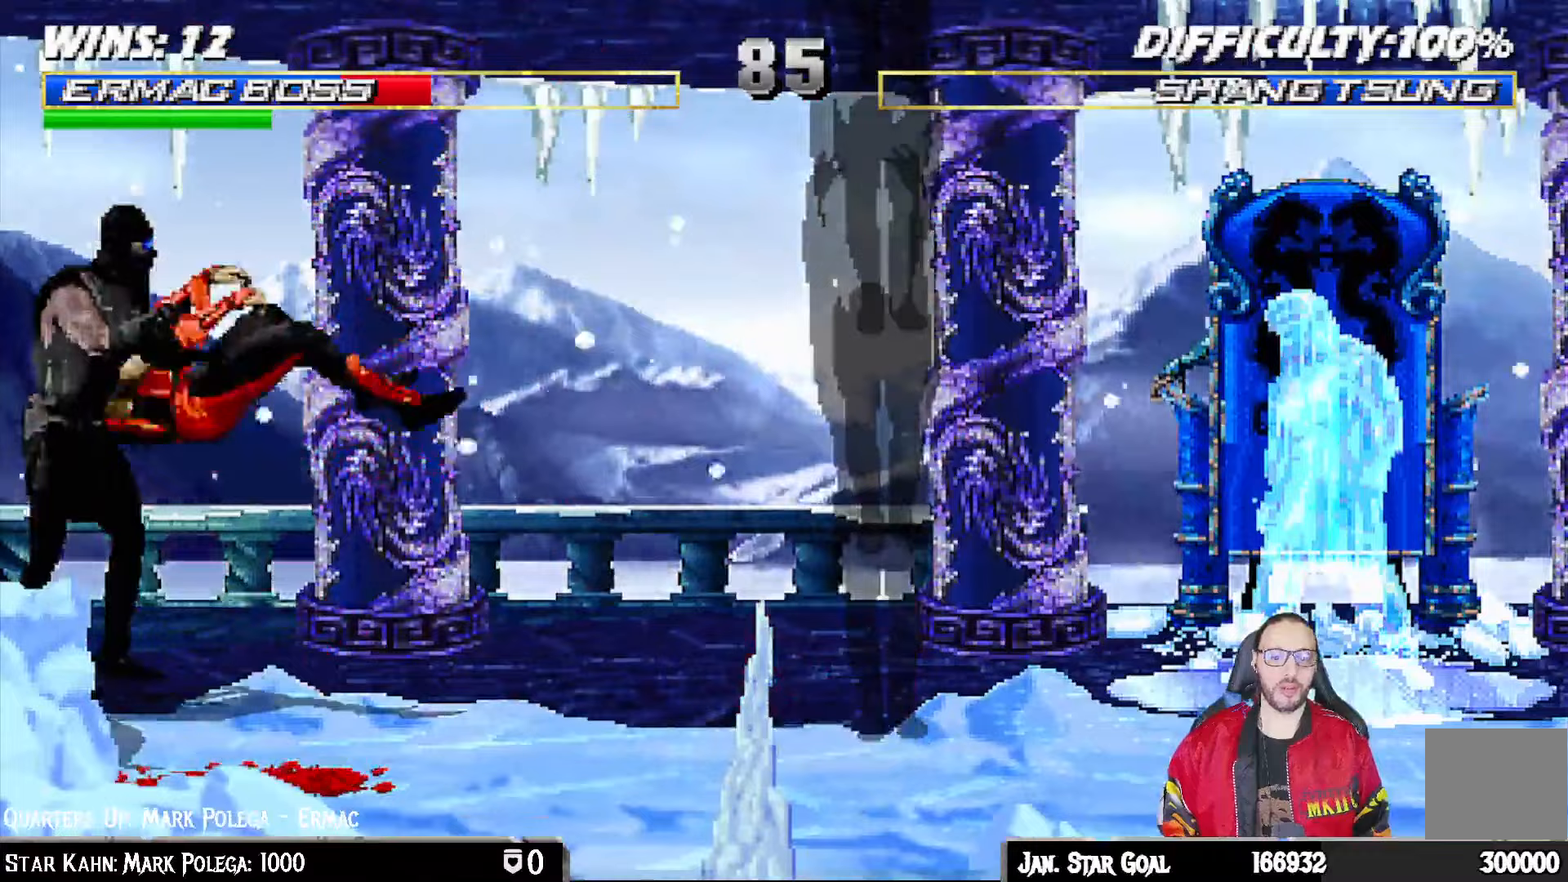
{"buttons": ["R1", "DPAD_DOWN", "DPAD_RIGHT"], "left_stick": "center", "right_stick": "center", "events": [[183, "DPAD_LEFT", "up"], [217, "DPAD_RIGHT", "down"]]}